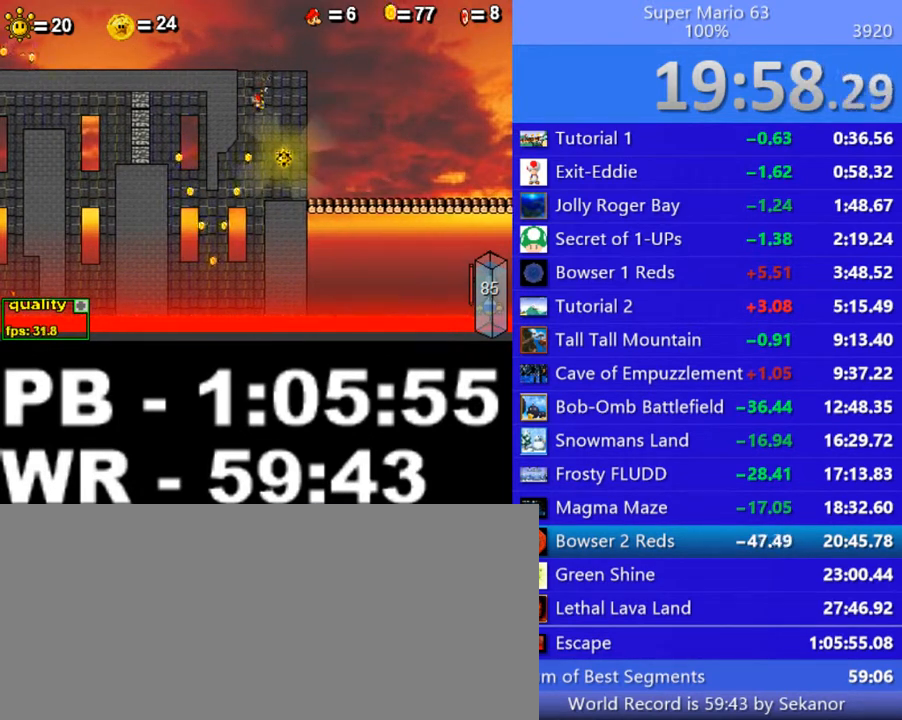
Gameplay with keyboard; each line is a JSON object with the keys held at the frame after it. "events" lists presses ("down") and releases ("up") of ".", "/", "0", "1", "2", "3", "4", "5", "6", "7", "8", "9", "a", "alt_l", "alt_r", "b", "backslash", "backspace", "c", "caps_lock", "comma", "ctrl_l", "ctrl_r", "d", "down", "e", "equals", "escape", "f", "f1", "f10", "f11", "f12", "f2", "f3", "f4", "f5", "f6", "f7", "f8", "f9", "g", "h", "i", "j", "k", "l", "lbracket", "left", "m", "minus", "n", "o", "p", "q", "quote", "r", "rbracket", "return", "right", "s", "semicolon", "shift_l", "shift_r", "space", "super", "t", "tab", "tilde", "u", "up", "v", "w", "x", "y" and "z" between this image and that frame as [ms after this image, input, new state], when the widget could be followed in between. No other keys are recorded. Mouse input is not recorded.
{"keys": ["p", "right", "up"], "events": [[100, "right", "down"], [400, "up", "down"], [500, "p", "down"]]}
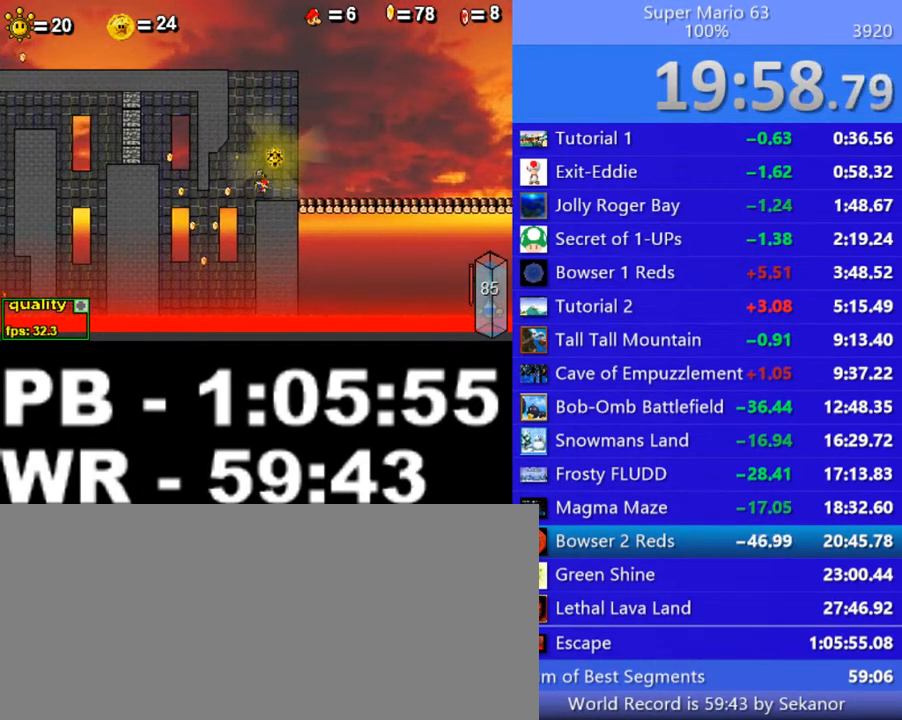
{"keys": ["p"], "events": [[200, "p", "up"], [200, "up", "up"], [450, "right", "up"], [500, "p", "down"]]}
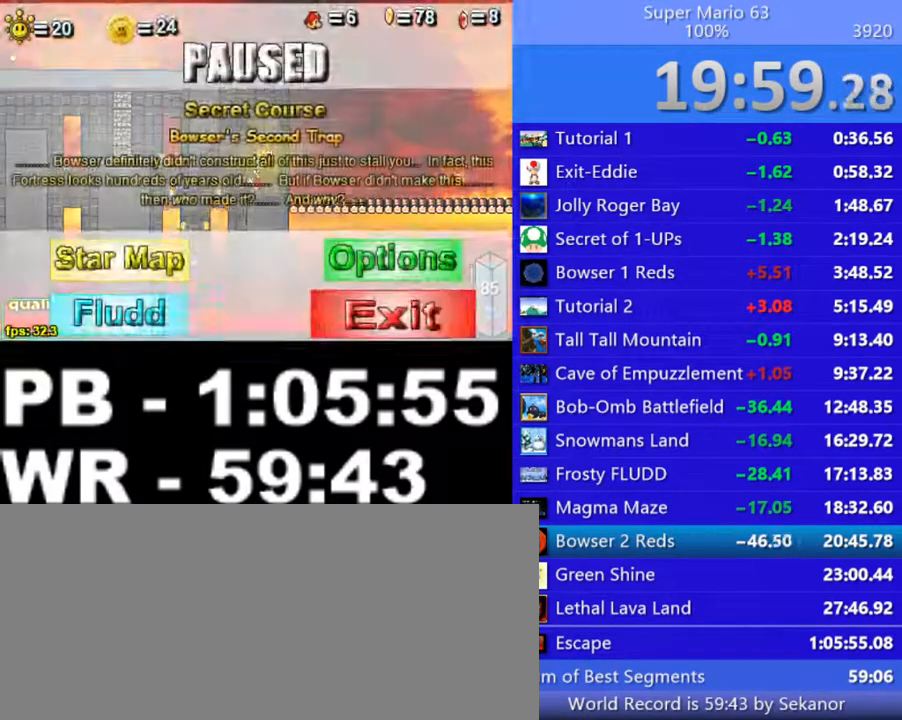
{"keys": ["p", "right", "up"], "events": [[100, "p", "up"], [400, "p", "down"], [400, "right", "down"], [400, "up", "down"]]}
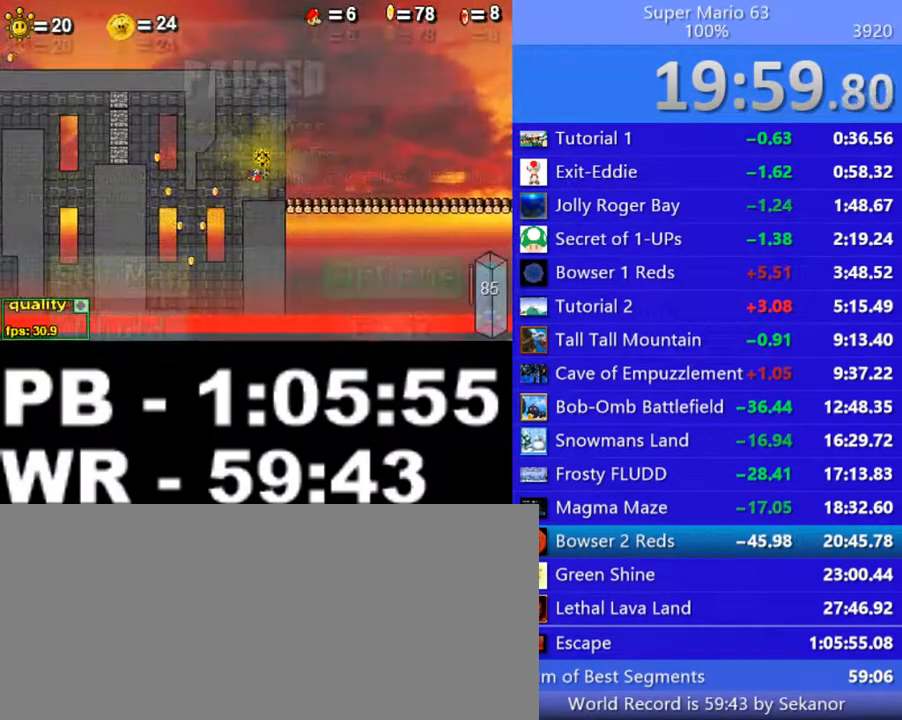
{"keys": ["p"], "events": [[150, "up", "up"], [200, "right", "up"], [250, "p", "up"], [500, "p", "down"]]}
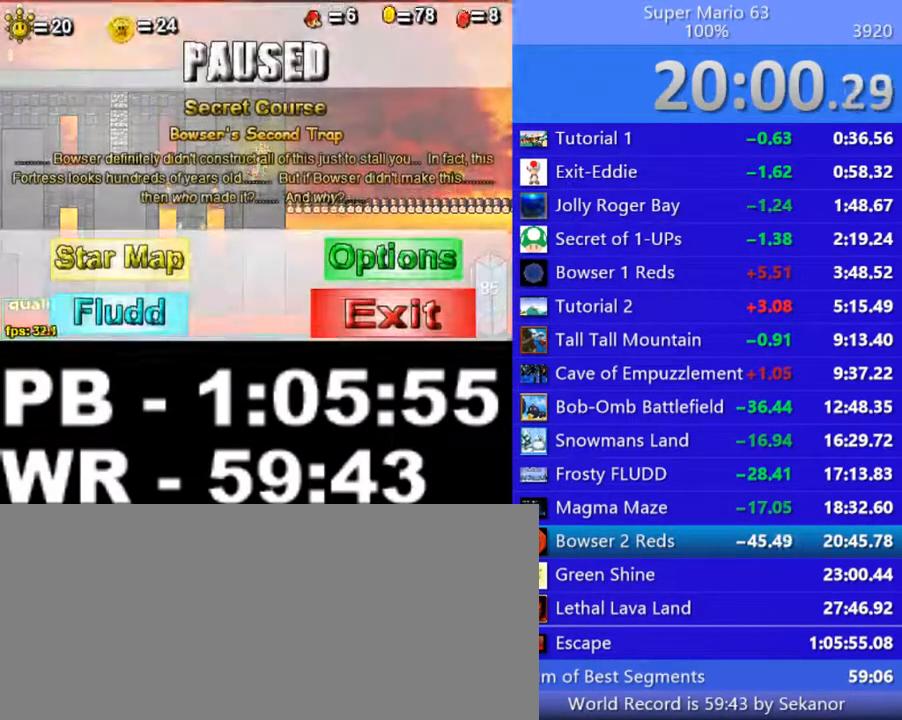
{"keys": ["p", "right", "up"], "events": [[100, "p", "up"], [400, "p", "down"], [400, "right", "down"], [400, "up", "down"]]}
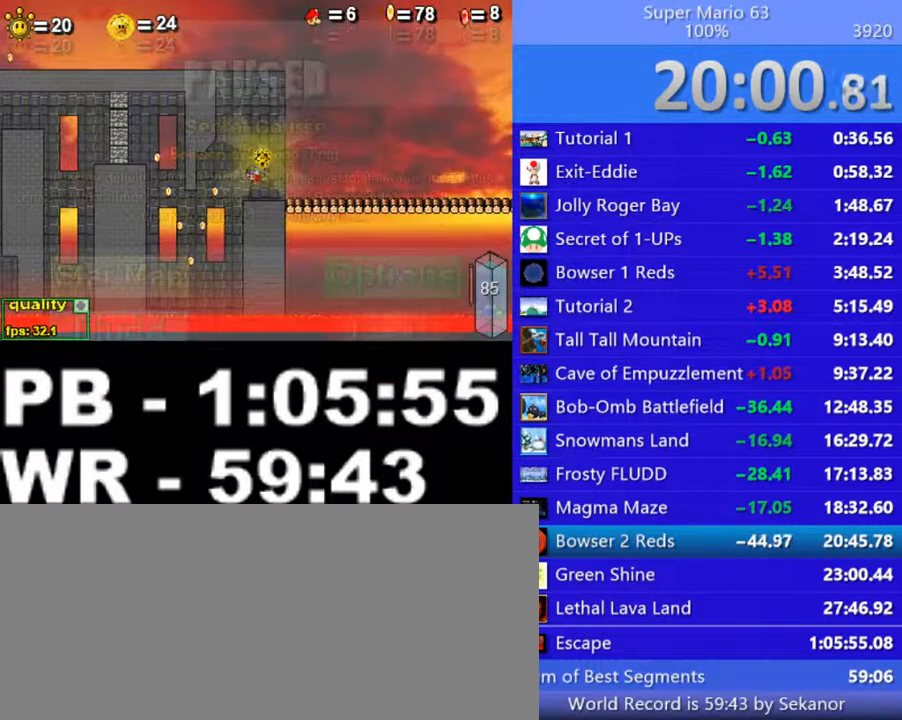
{"keys": ["lbracket", "p"], "events": [[150, "up", "up"], [250, "p", "up"], [250, "right", "up"], [450, "lbracket", "down"], [450, "p", "down"]]}
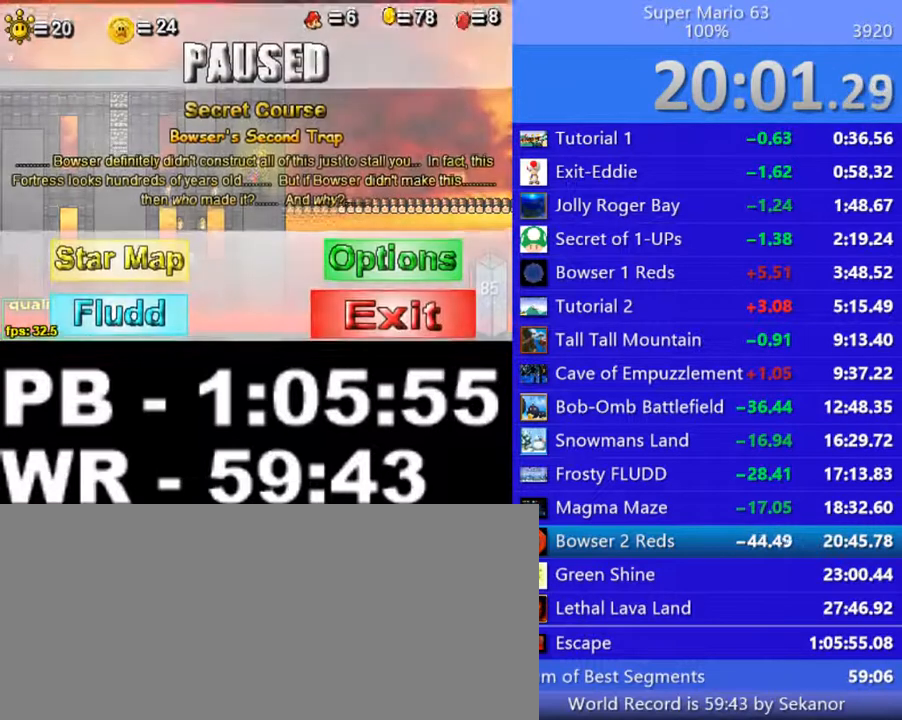
{"keys": ["p", "right", "up"], "events": [[50, "lbracket", "up"], [50, "p", "up"], [400, "p", "down"], [400, "right", "down"], [400, "up", "down"]]}
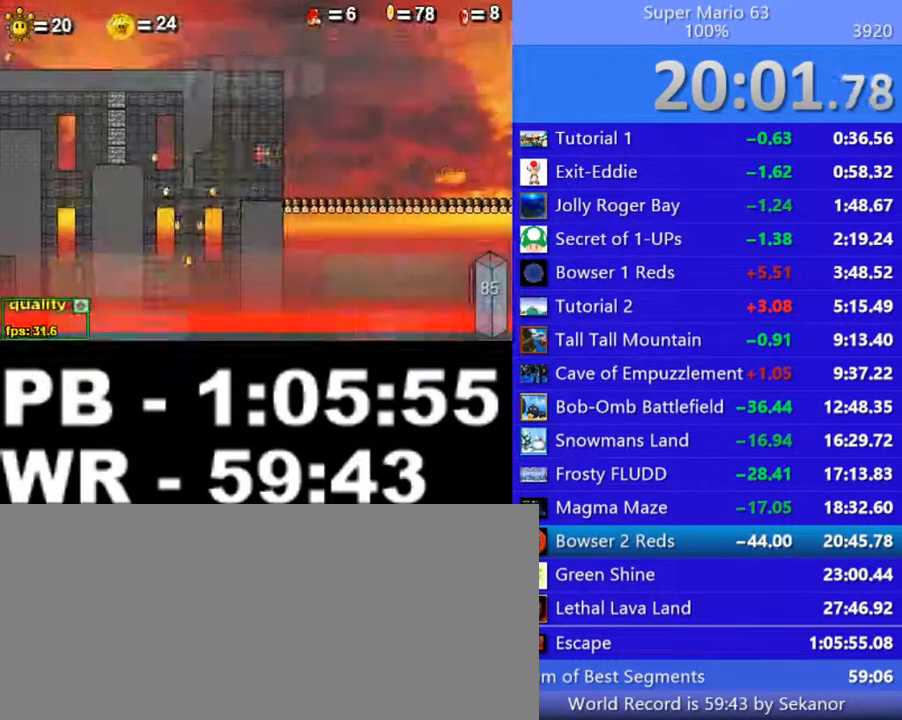
{"keys": ["down"], "events": [[150, "up", "up"], [200, "right", "up"], [250, "down", "down"], [250, "p", "up"], [300, "p", "down"], [350, "p", "up"]]}
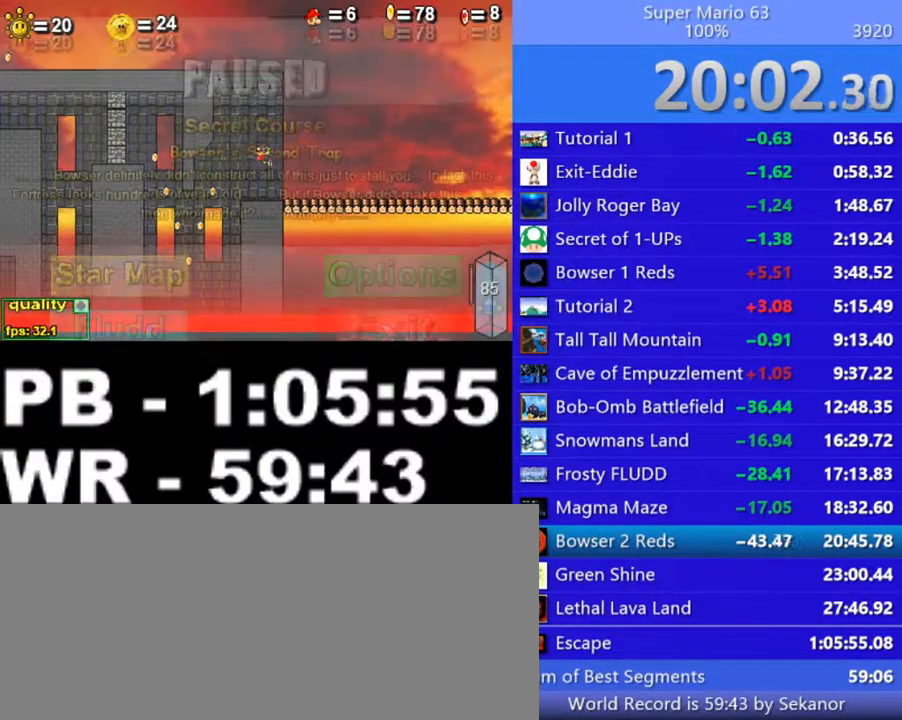
{"keys": ["down"], "events": [[200, "s", "down"], [350, "s", "up"]]}
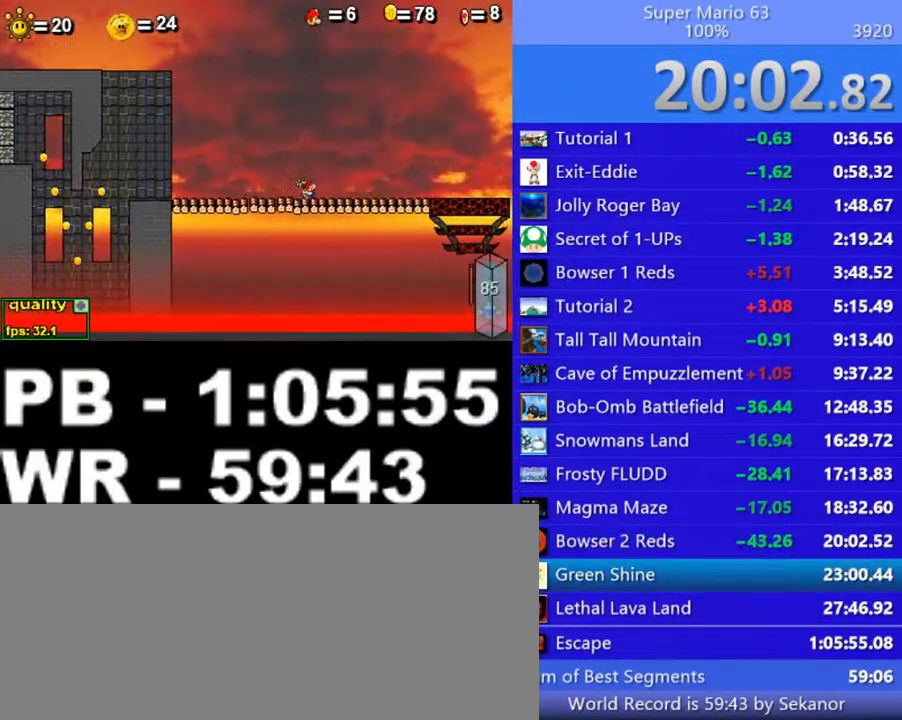
{"keys": [], "events": [[400, "down", "up"]]}
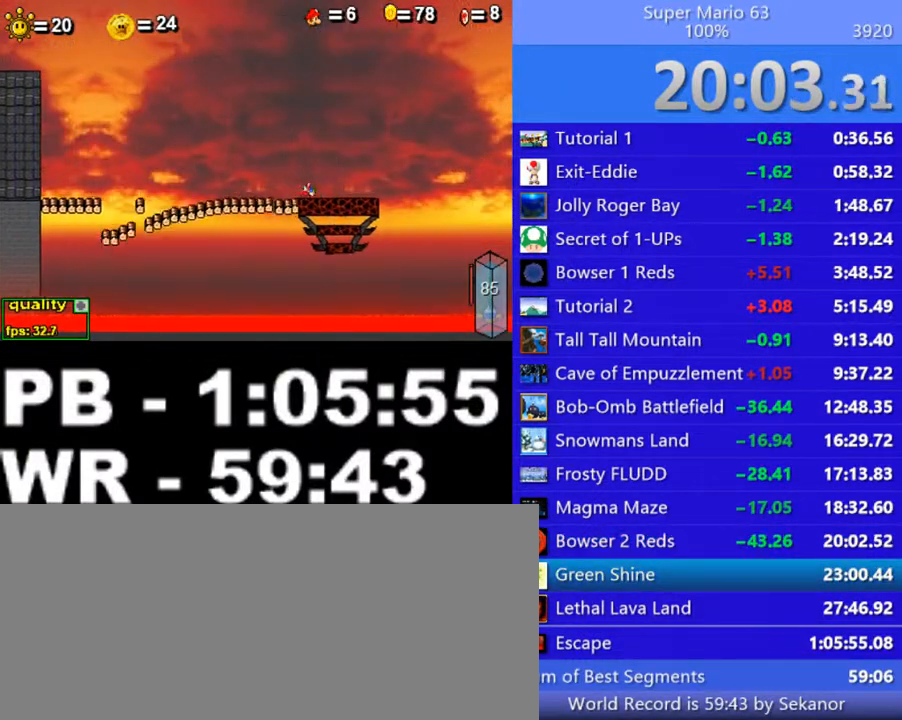
{"keys": [], "events": [[150, "down", "down"], [200, "down", "up"]]}
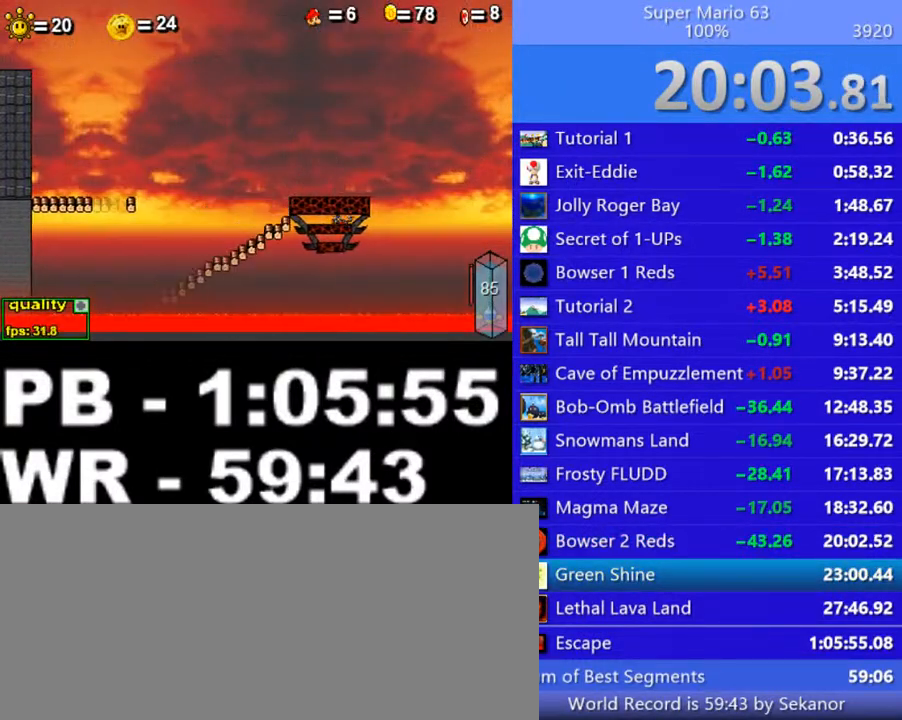
{"keys": [], "events": []}
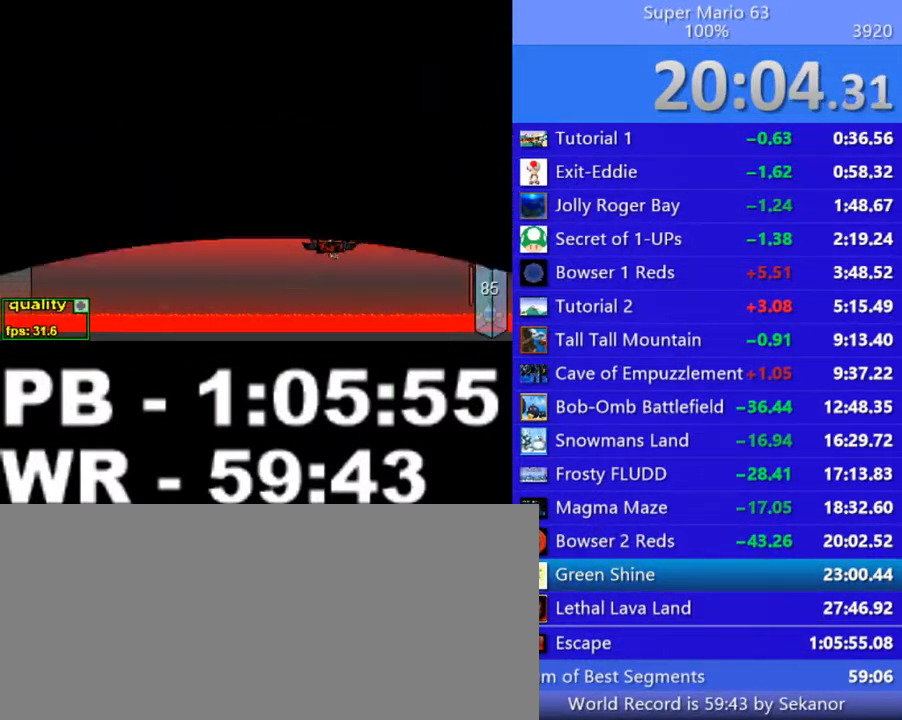
{"keys": [], "events": []}
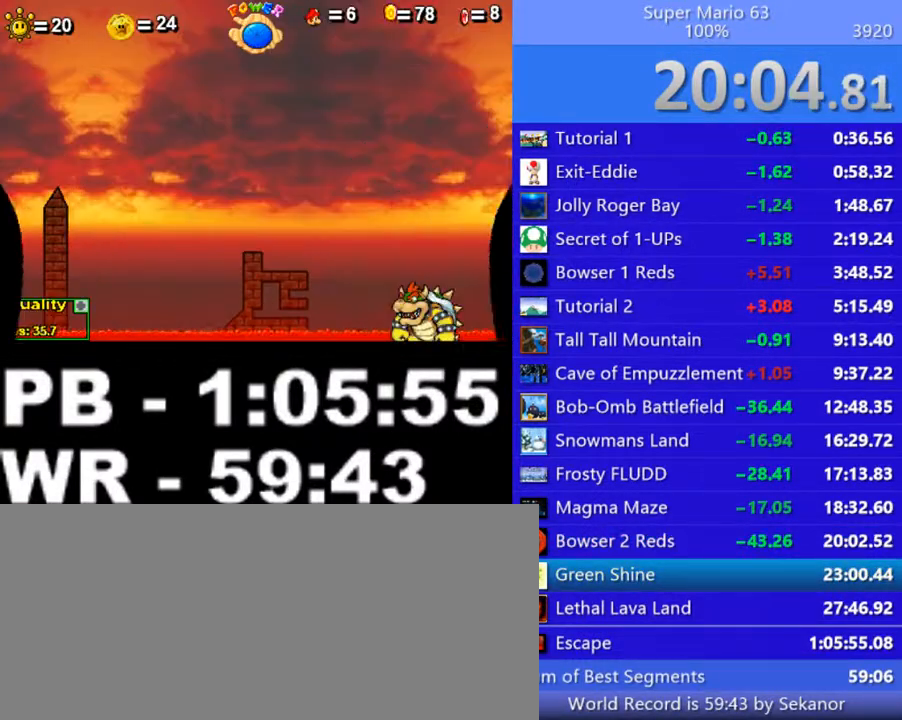
{"keys": [], "events": []}
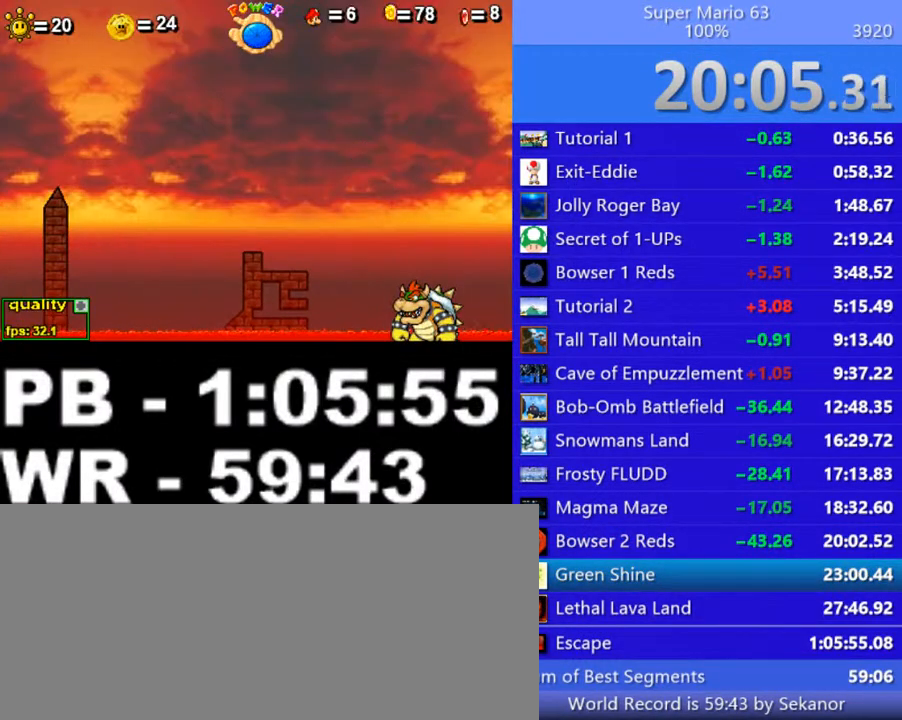
{"keys": [], "events": []}
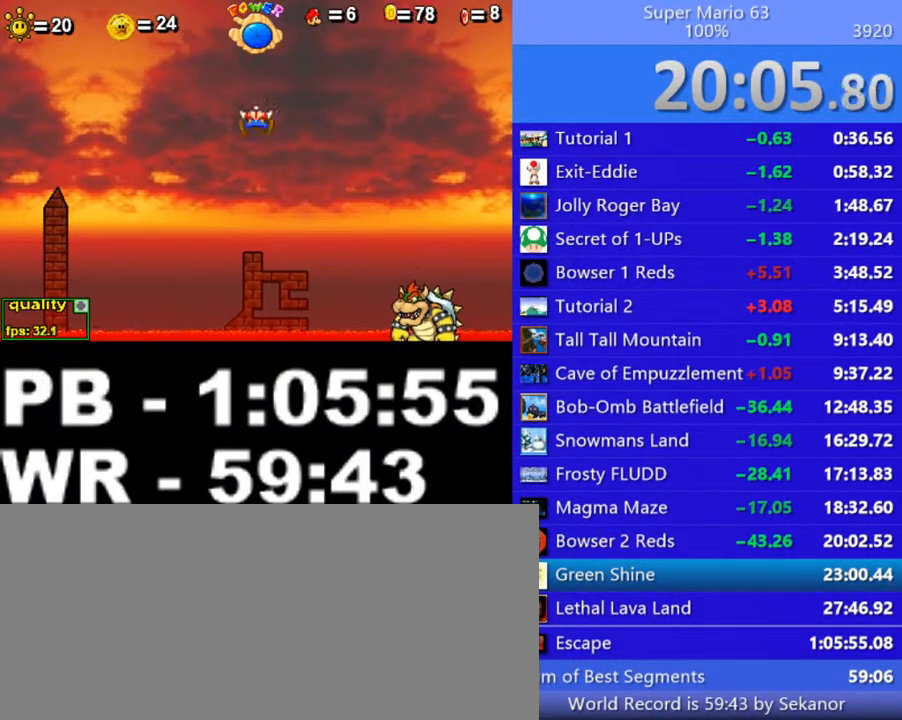
{"keys": ["z"], "events": [[350, "z", "down"], [400, "z", "up"], [500, "z", "down"]]}
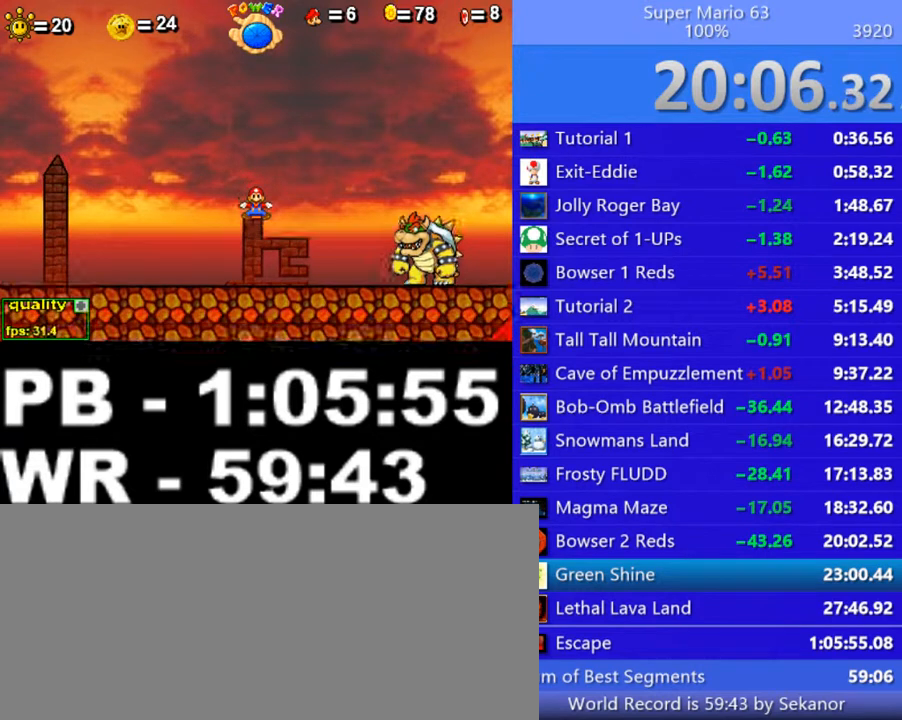
{"keys": ["z"], "events": [[50, "z", "up"], [150, "z", "down"], [200, "z", "up"], [300, "z", "down"], [400, "z", "up"], [450, "z", "down"]]}
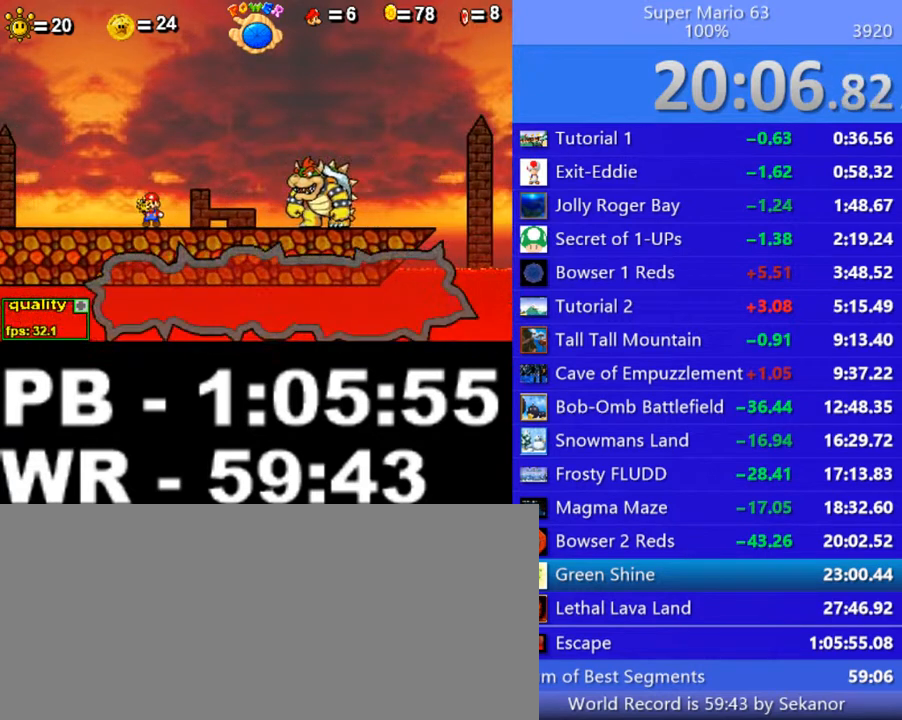
{"keys": ["z"], "events": [[150, "z", "up"], [200, "z", "down"], [250, "z", "up"], [300, "z", "down"], [350, "z", "up"], [400, "z", "down"], [450, "z", "up"], [500, "z", "down"]]}
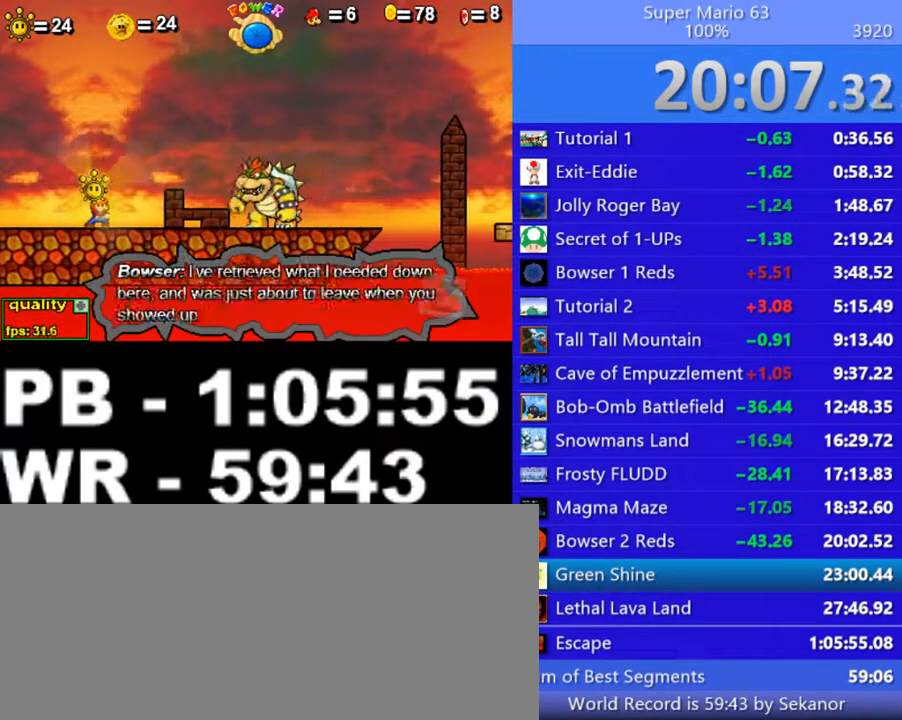
{"keys": [], "events": [[50, "z", "up"], [150, "z", "down"], [200, "z", "up"], [250, "z", "down"], [300, "z", "up"], [350, "z", "down"], [400, "z", "up"], [450, "z", "down"], [500, "z", "up"]]}
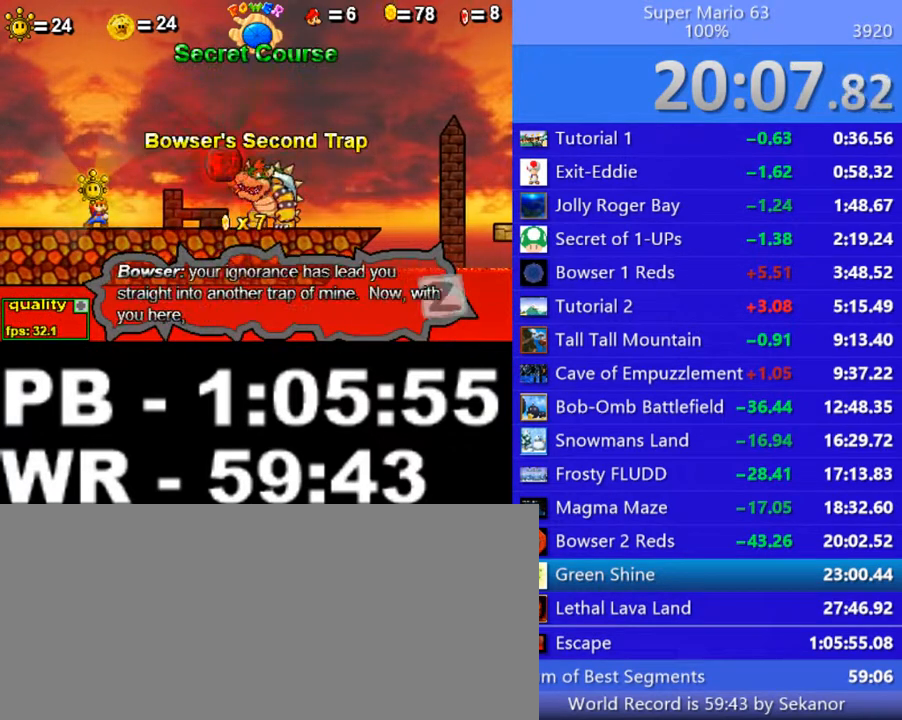
{"keys": ["z"], "events": [[50, "z", "down"], [100, "z", "up"], [150, "z", "down"], [300, "z", "up"], [400, "z", "down"], [450, "z", "up"], [500, "z", "down"]]}
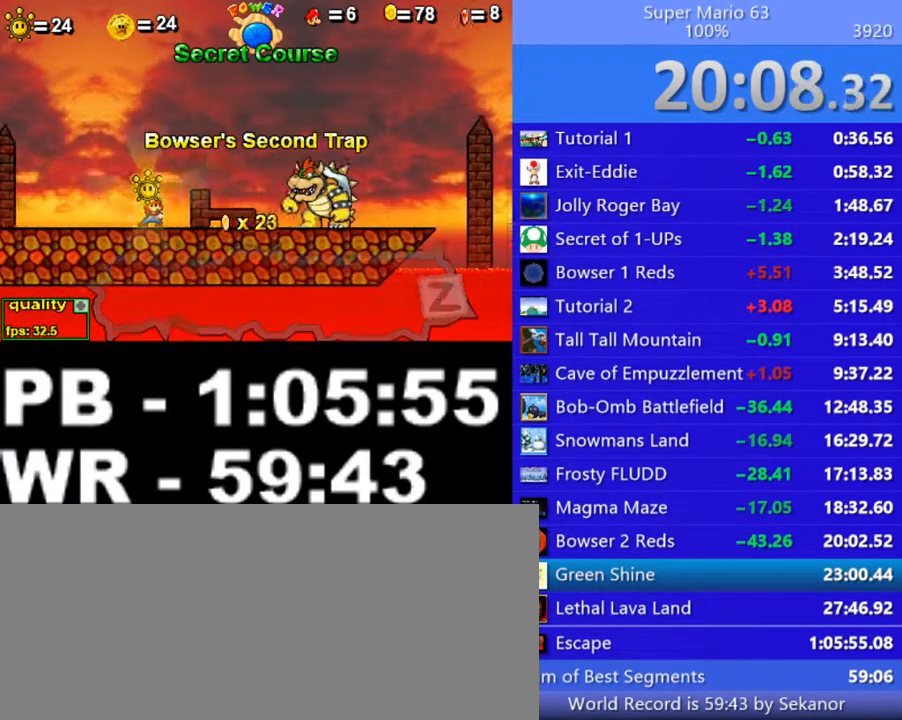
{"keys": [], "events": [[50, "z", "up"], [100, "z", "down"], [150, "z", "up"], [200, "z", "down"], [250, "z", "up"], [350, "z", "down"], [400, "z", "up"]]}
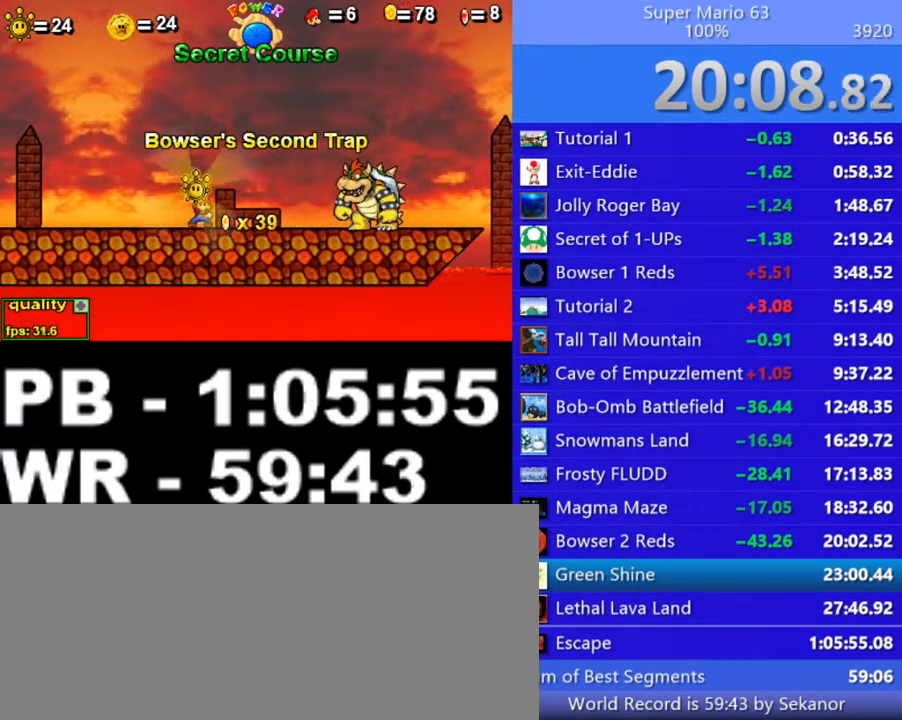
{"keys": ["z"], "events": [[50, "z", "down"], [100, "z", "up"], [150, "z", "down"], [250, "z", "up"], [300, "z", "down"], [400, "z", "up"], [500, "z", "down"]]}
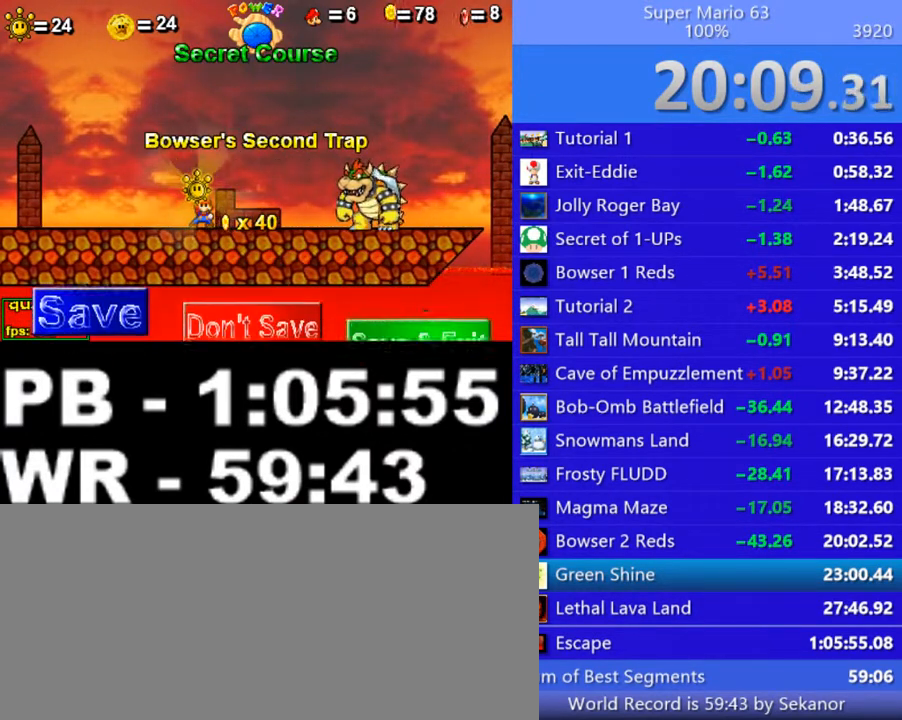
{"keys": [], "events": [[50, "z", "up"], [100, "z", "down"], [200, "z", "up"], [300, "z", "down"], [350, "z", "up"], [450, "z", "down"], [500, "z", "up"]]}
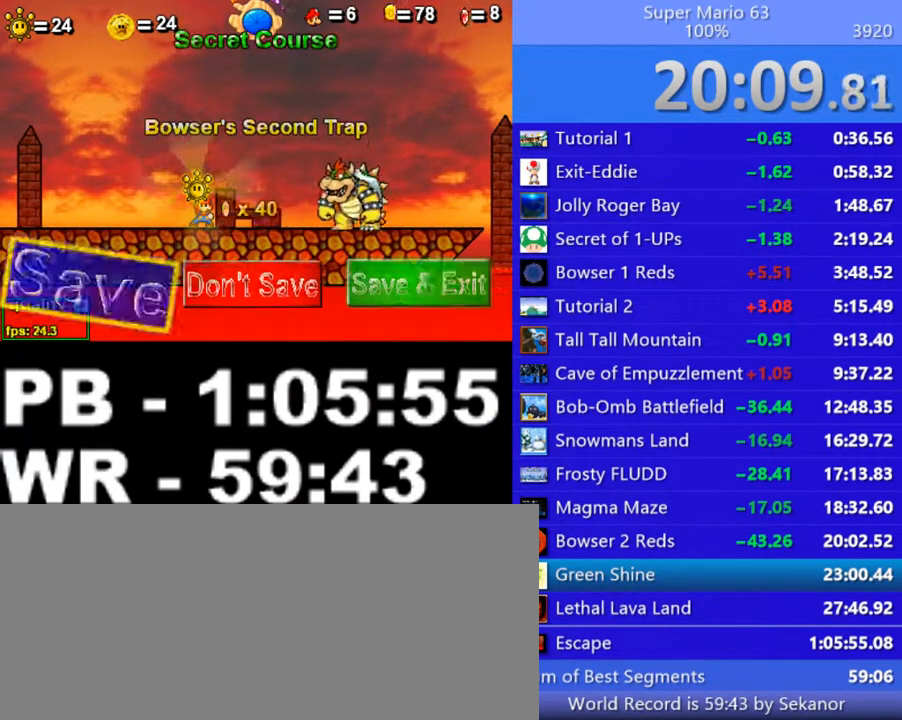
{"keys": [], "events": [[100, "z", "down"], [200, "z", "up"], [300, "z", "down"], [350, "z", "up"], [400, "z", "down"], [500, "z", "up"]]}
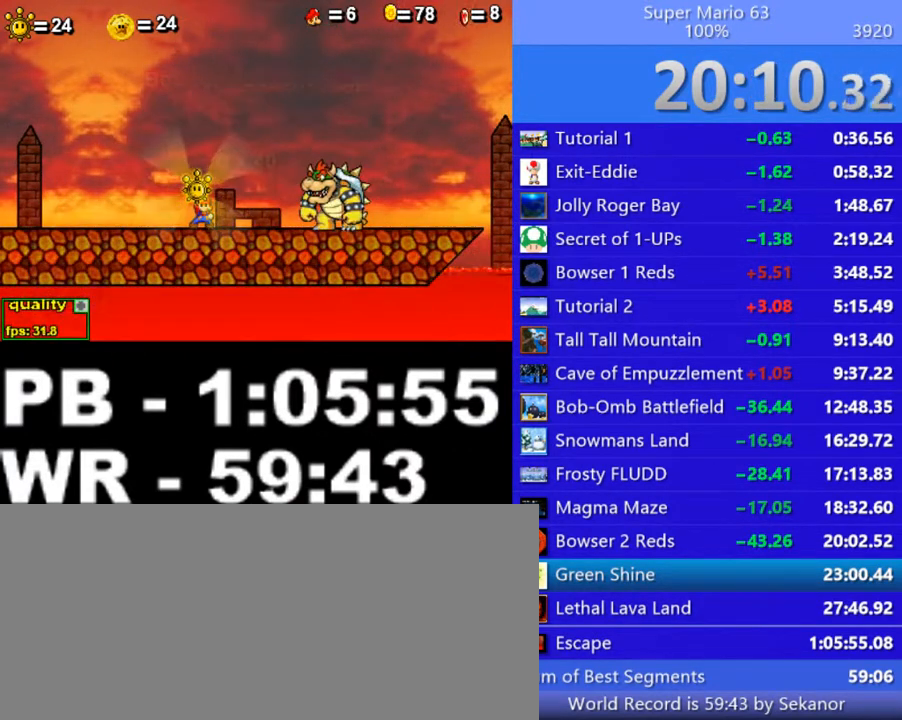
{"keys": ["z"], "events": [[50, "z", "down"], [200, "z", "up"], [450, "z", "down"]]}
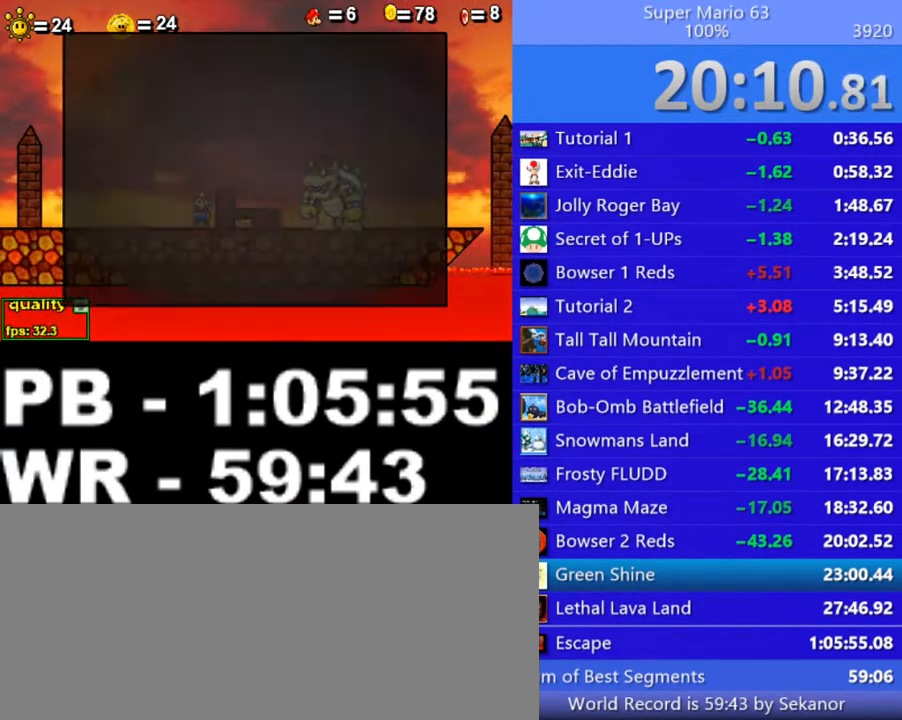
{"keys": ["right"], "events": [[50, "z", "up"], [250, "right", "down"]]}
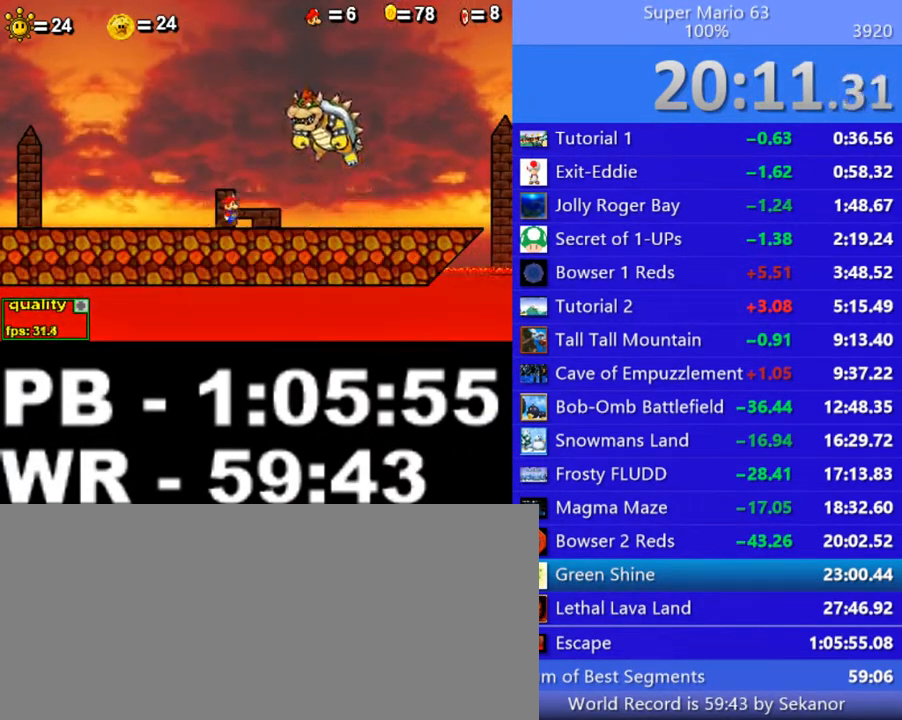
{"keys": ["right"], "events": []}
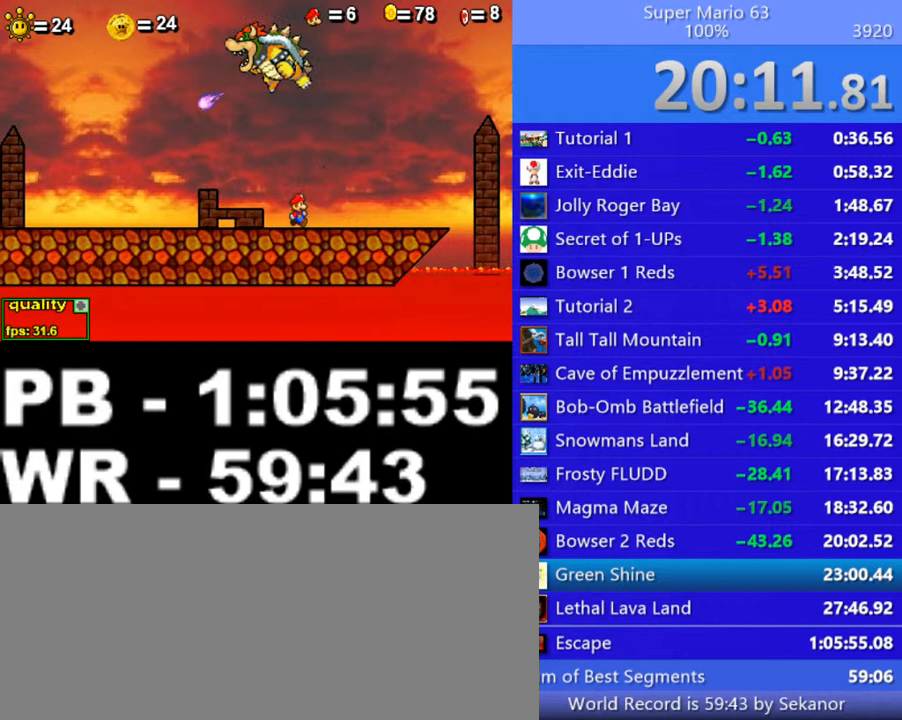
{"keys": ["left"], "events": [[150, "right", "up"], [500, "left", "down"]]}
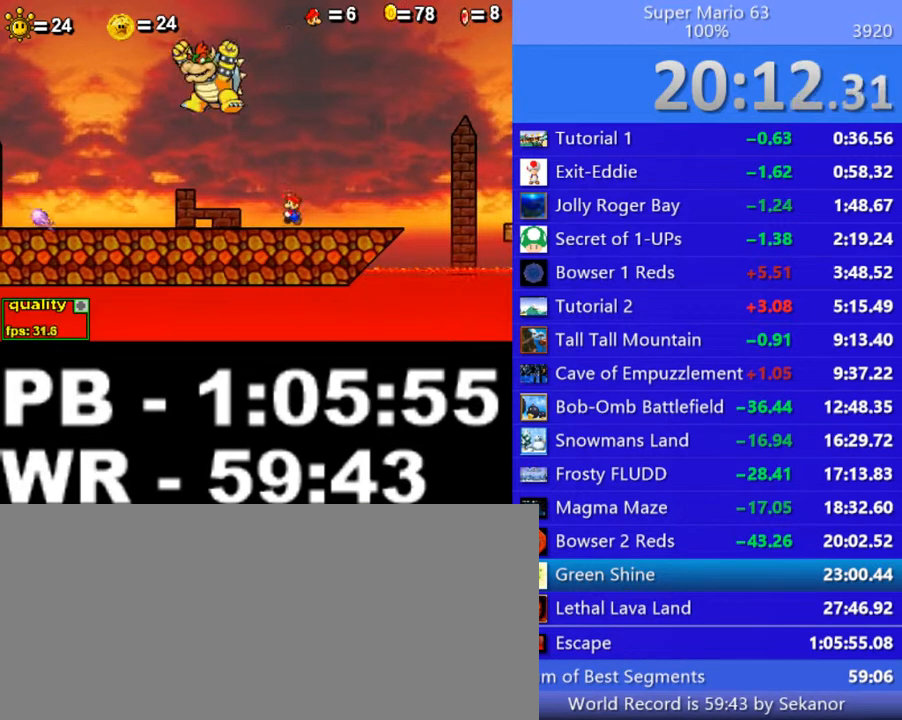
{"keys": ["left"], "events": [[400, "down", "down"], [400, "left", "up"], [400, "right", "down"], [500, "down", "up"], [500, "left", "down"], [500, "right", "up"]]}